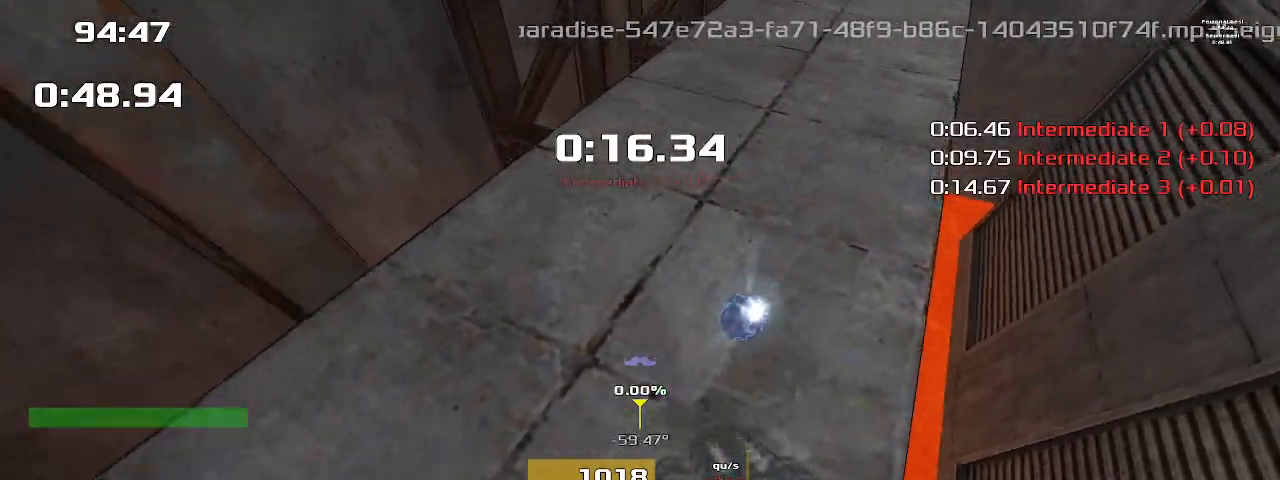
Gameplay with keyboard; each line is a JSON object with the keys held at the frame after it. "events" lists presses ("down") and releases ("up") of "1", "2", "down", "left", "right" and "up" between this image and that frame as [ms after this image, input, new state], when the widget could be followed in between. No other keys are recorded. Mouse input is not recorded. Not read: other_keys.
{"keys": ["1", "2"], "events": [[100, "1", "down"], [433, "2", "down"]]}
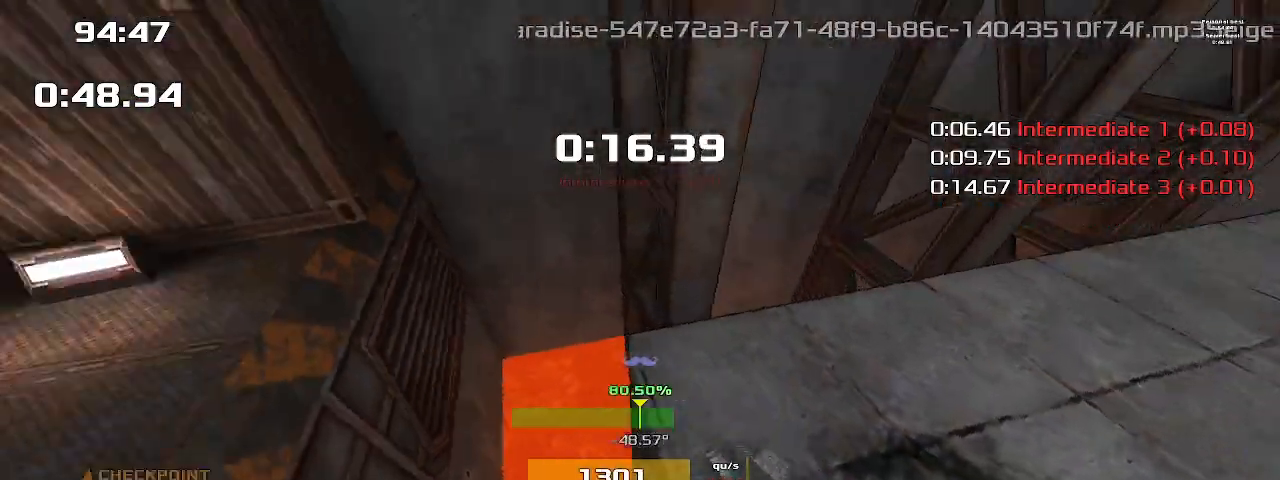
{"keys": ["2", "up"], "events": [[267, "1", "up"], [267, "up", "down"]]}
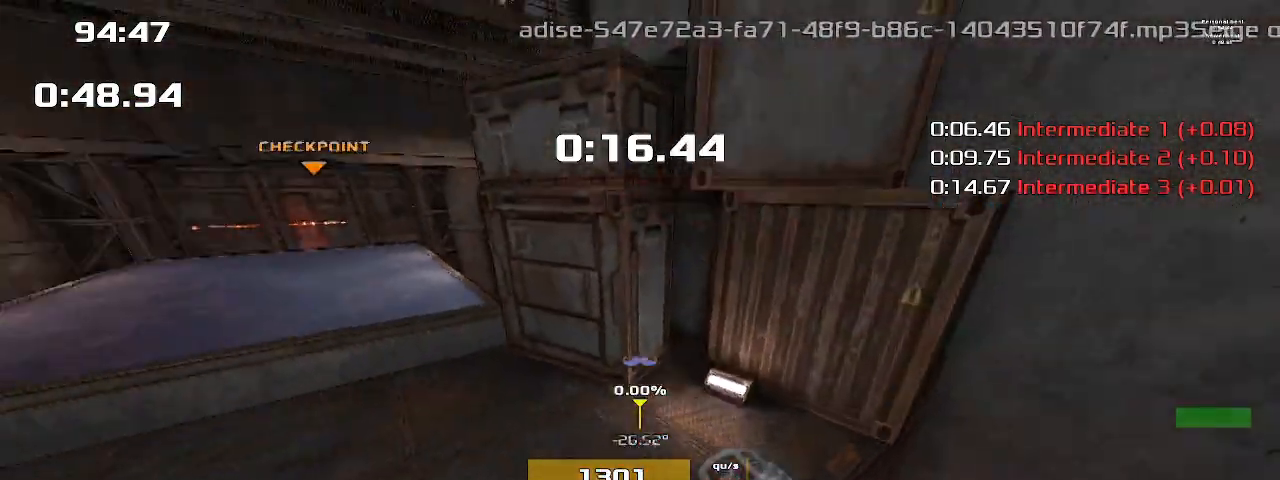
{"keys": ["2", "up"], "events": []}
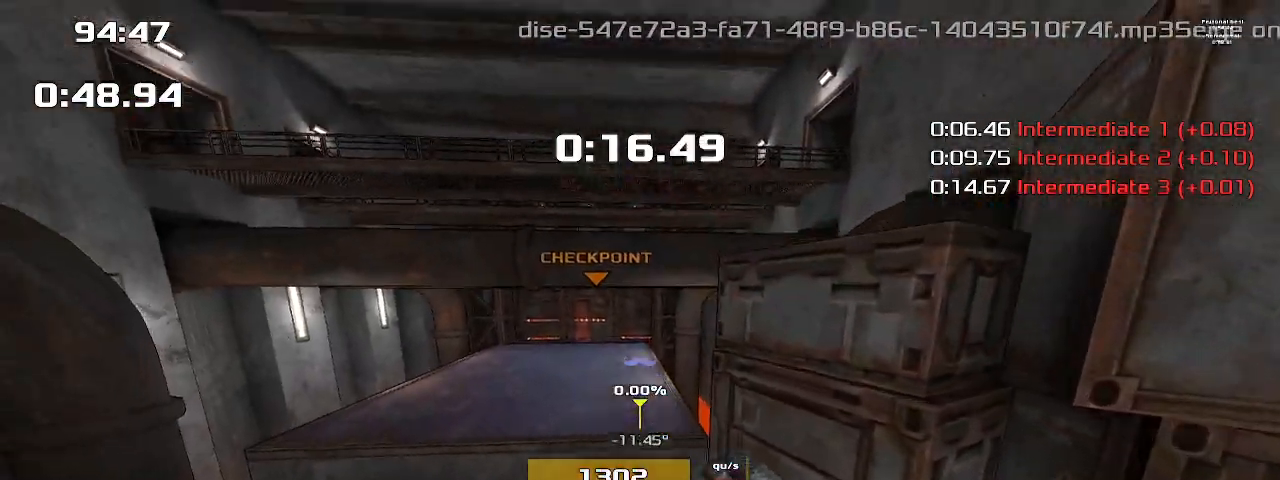
{"keys": ["2", "up"], "events": []}
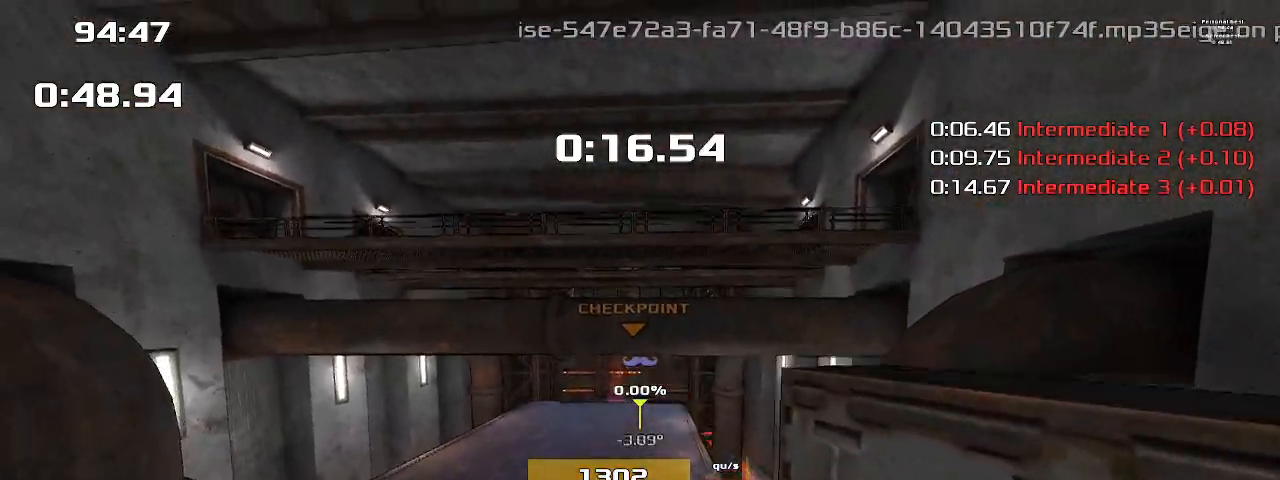
{"keys": ["2", "up"], "events": []}
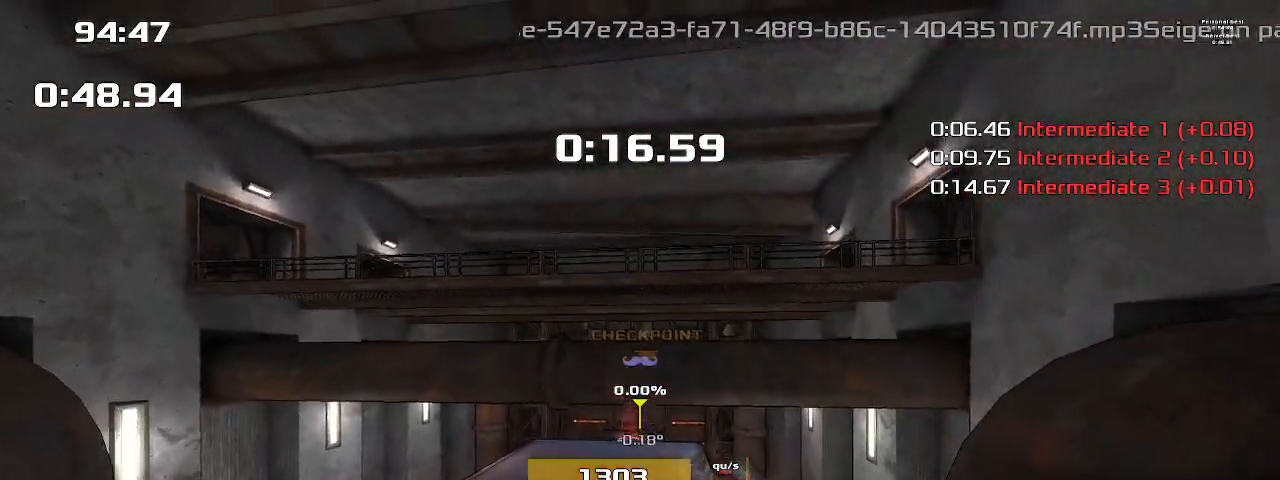
{"keys": ["2", "up"], "events": []}
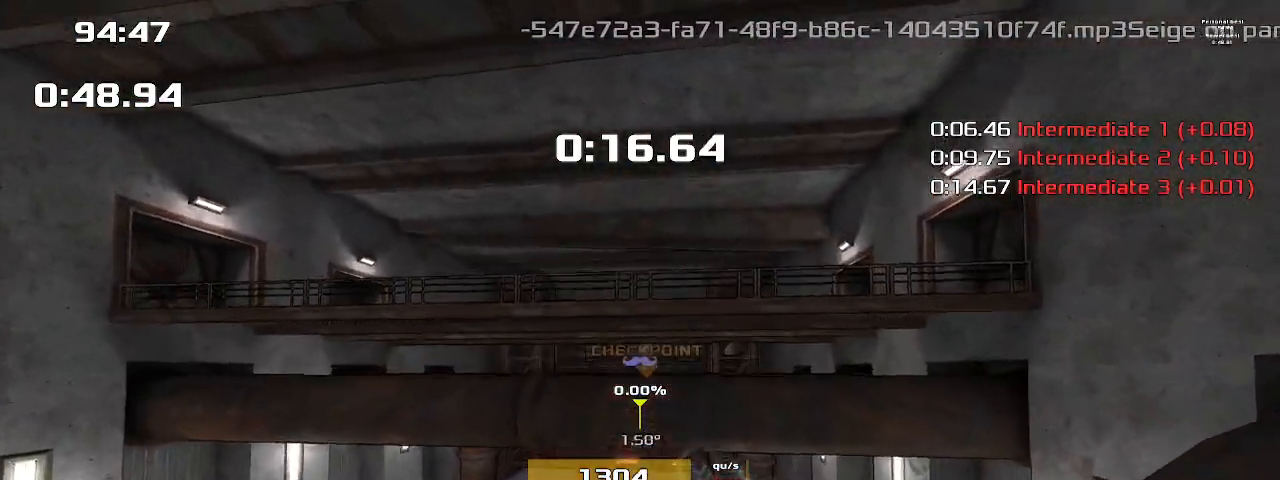
{"keys": ["2", "up"], "events": []}
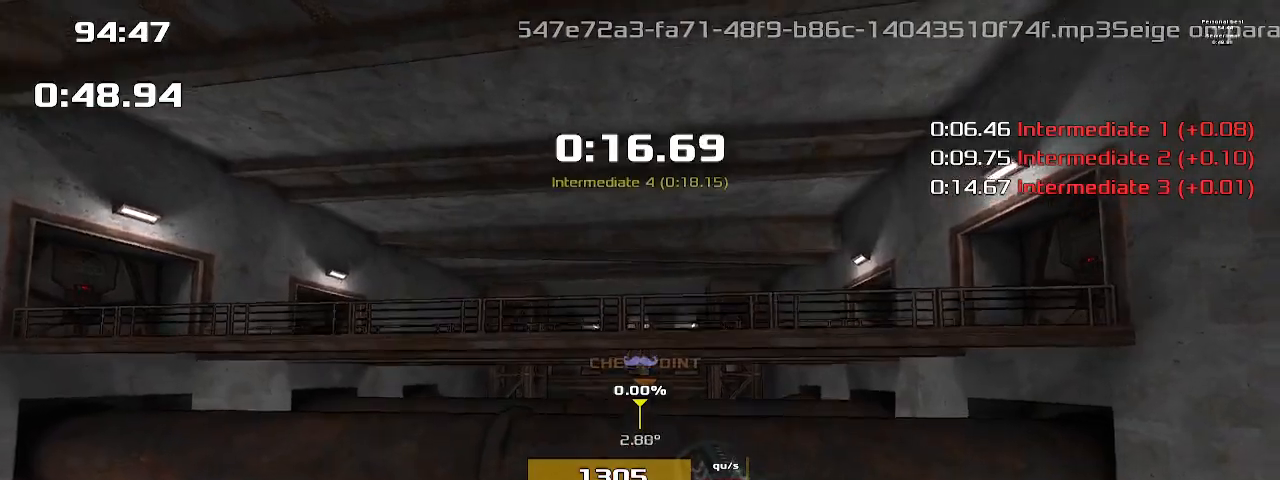
{"keys": ["2", "up"], "events": []}
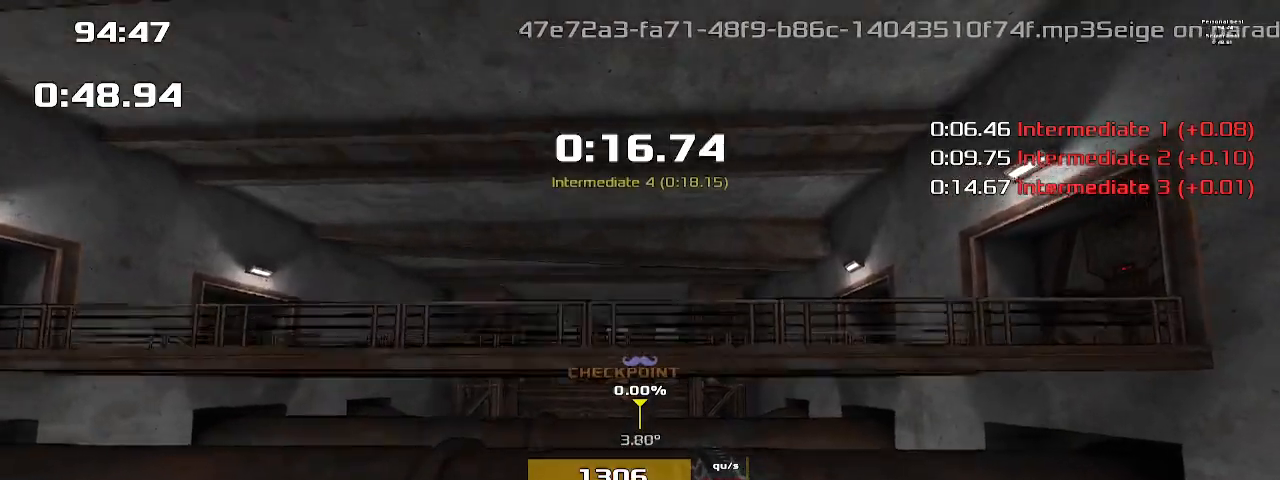
{"keys": ["2", "up"], "events": []}
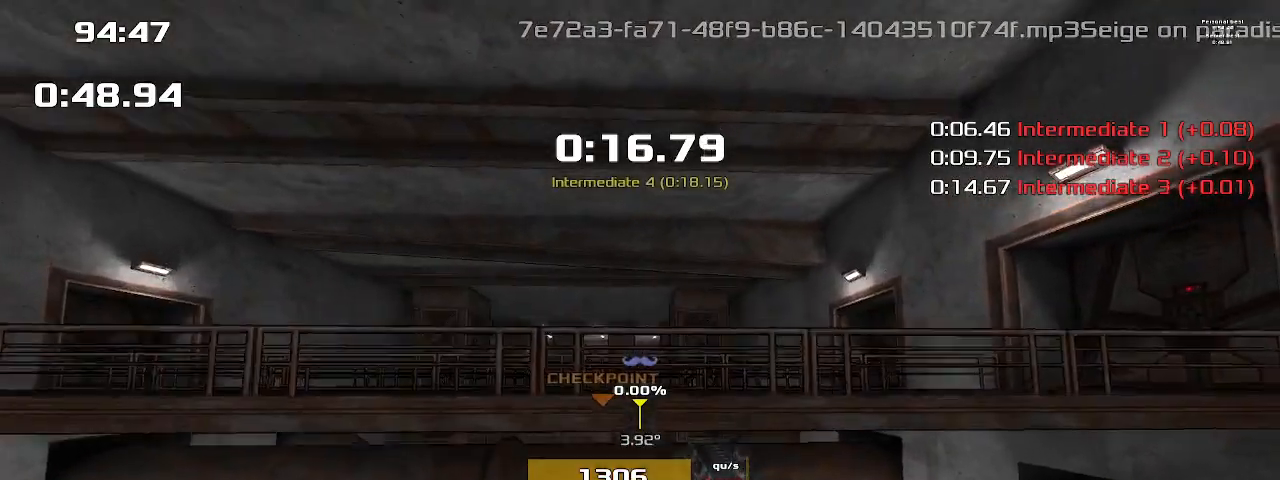
{"keys": ["2", "up"], "events": []}
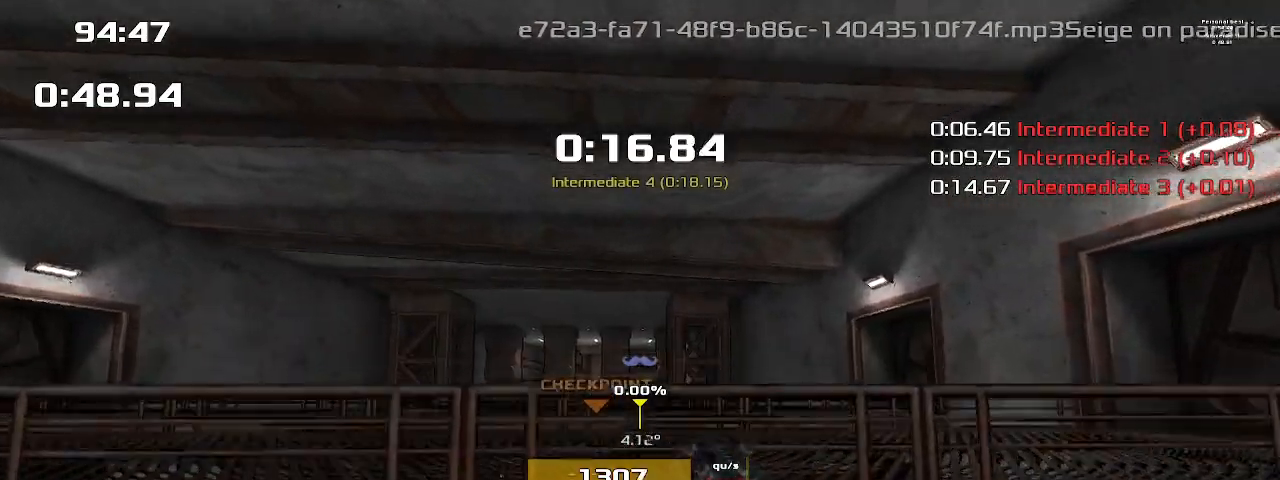
{"keys": ["2", "up"], "events": []}
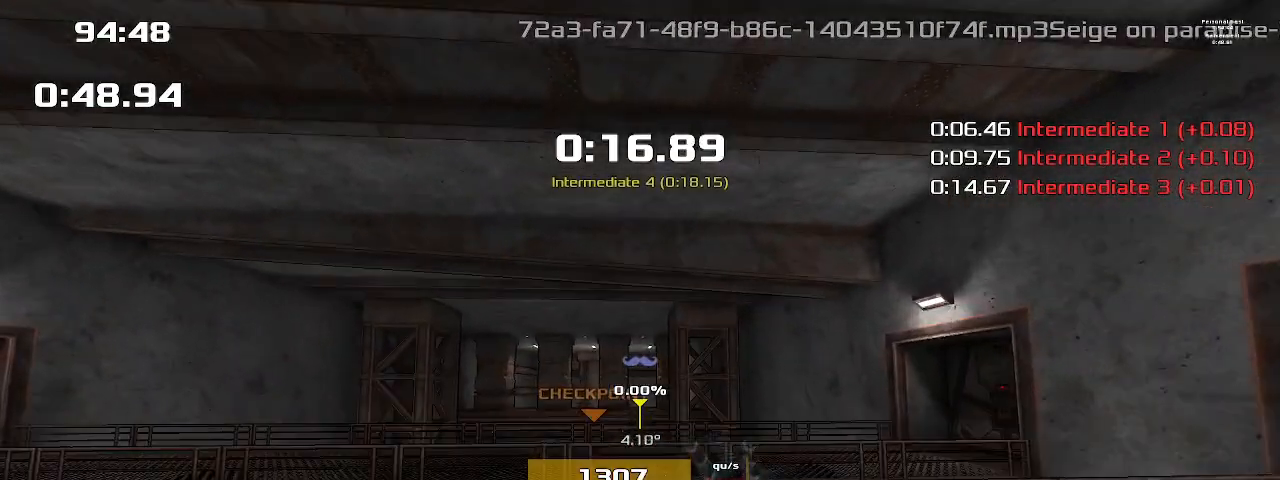
{"keys": ["2", "up"], "events": []}
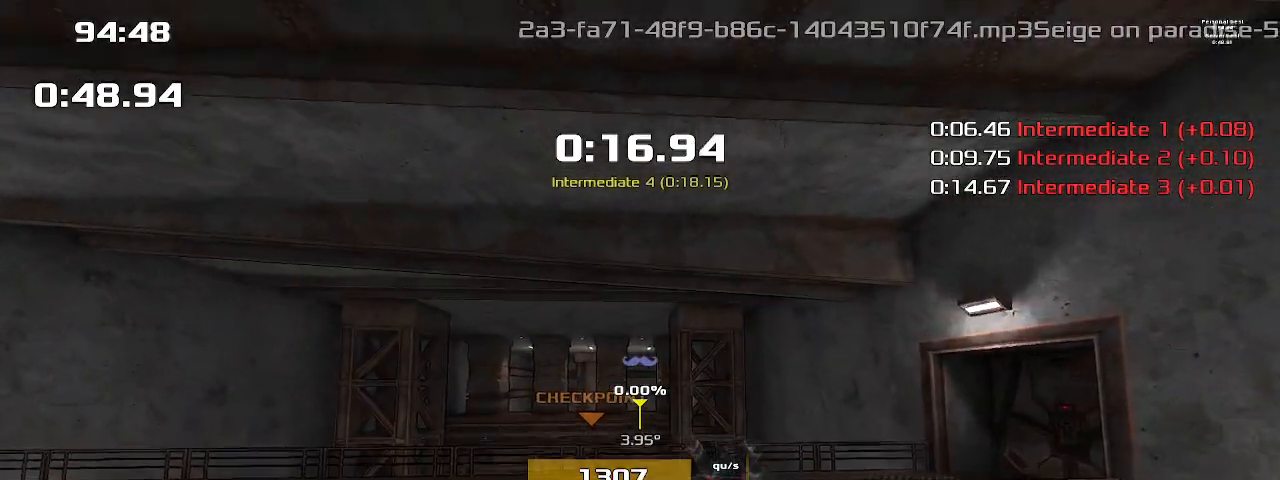
{"keys": ["2", "up"], "events": []}
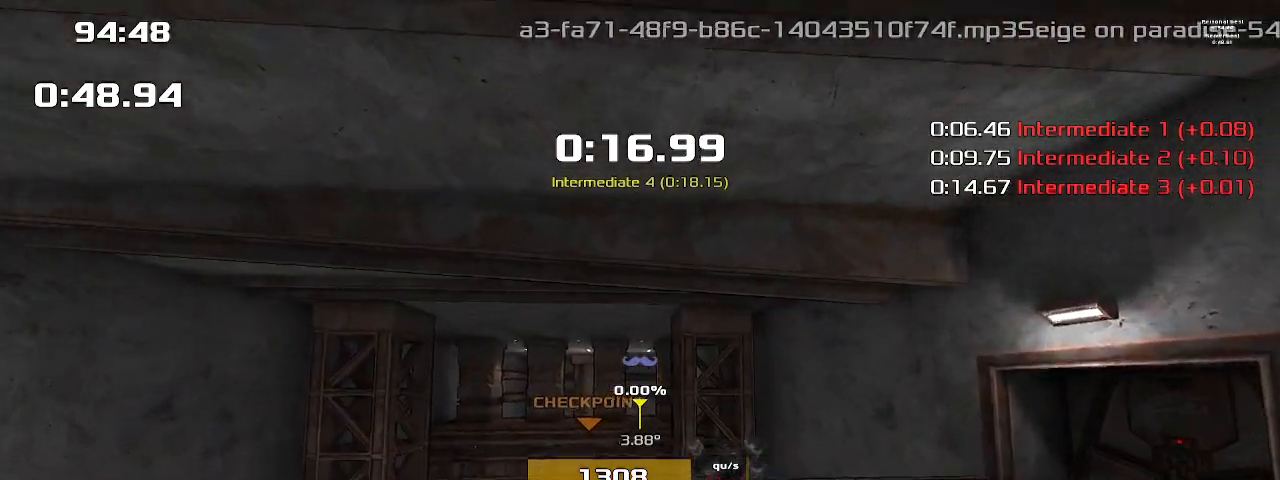
{"keys": ["2", "up"], "events": []}
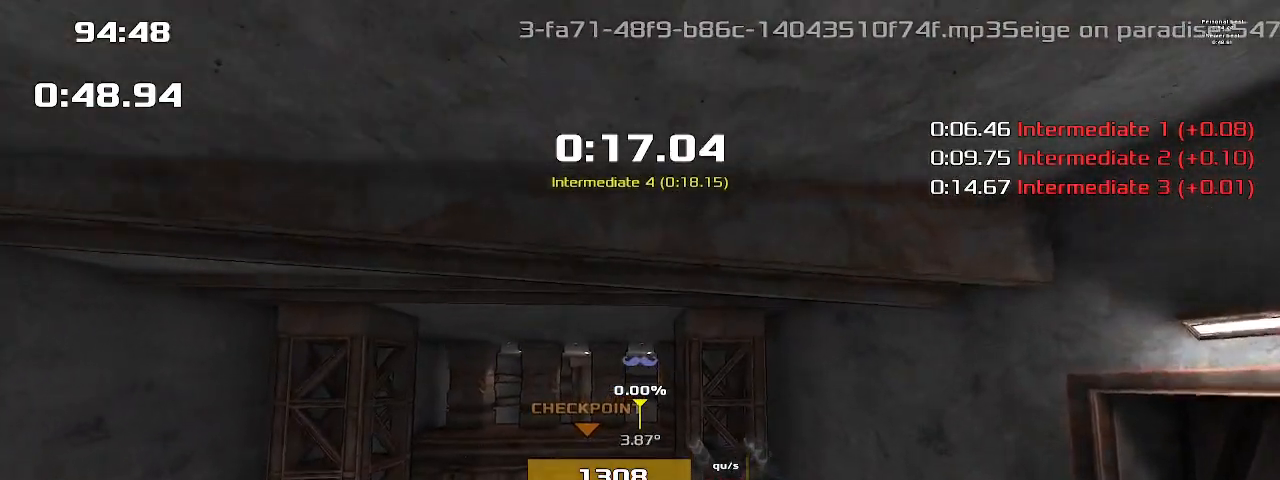
{"keys": ["2", "up"], "events": []}
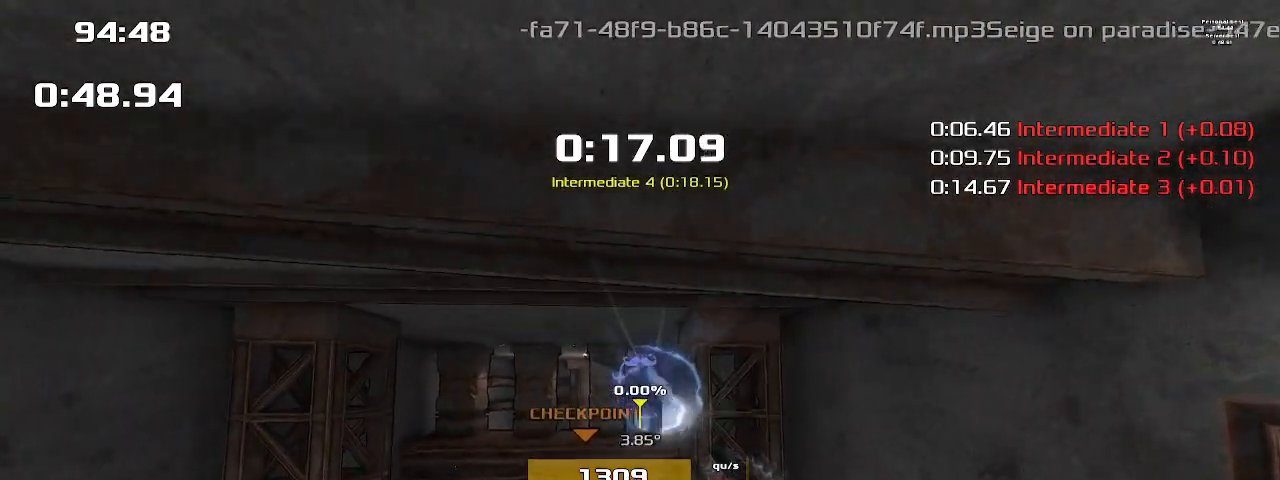
{"keys": ["2", "up"], "events": []}
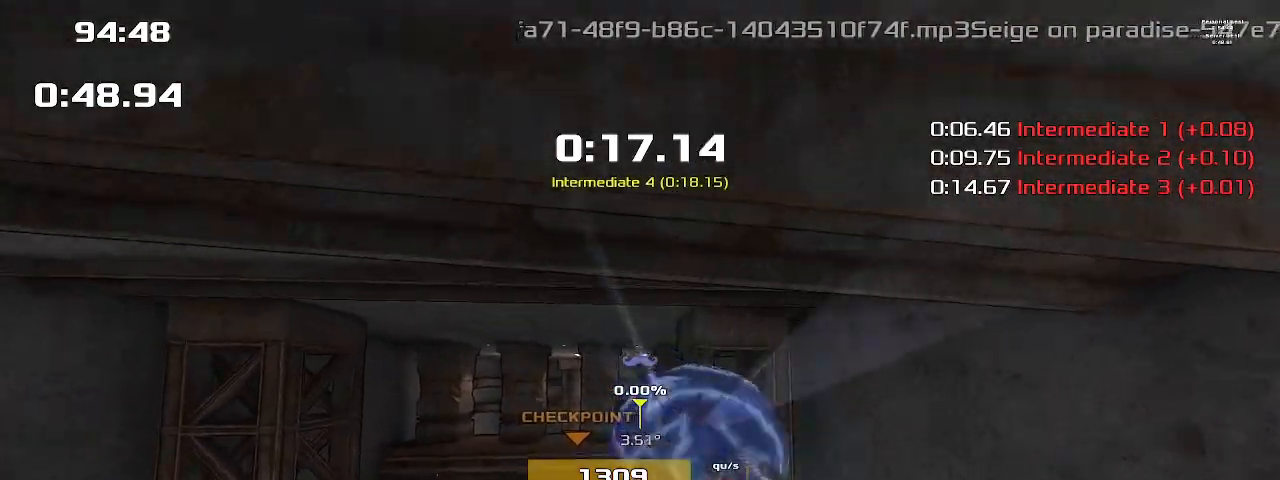
{"keys": ["up"], "events": [[100, "2", "up"]]}
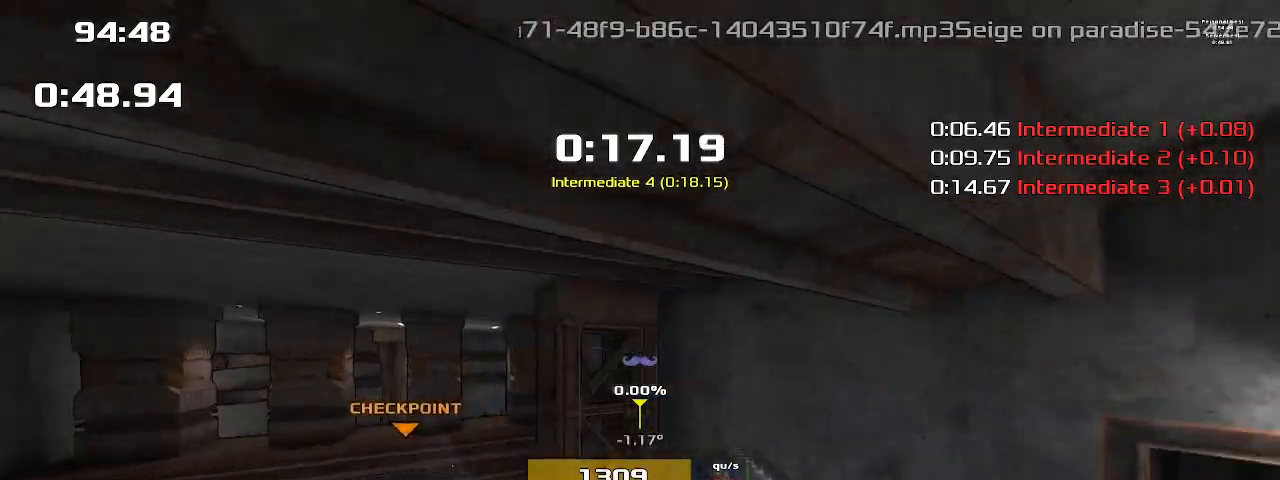
{"keys": ["up"], "events": []}
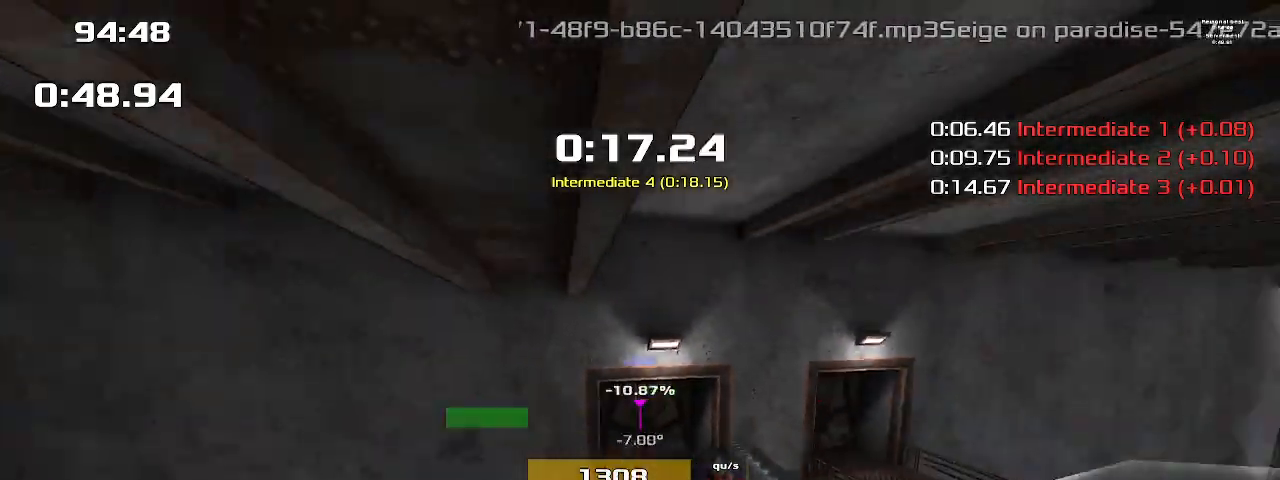
{"keys": ["1", "up"], "events": [[400, "1", "down"]]}
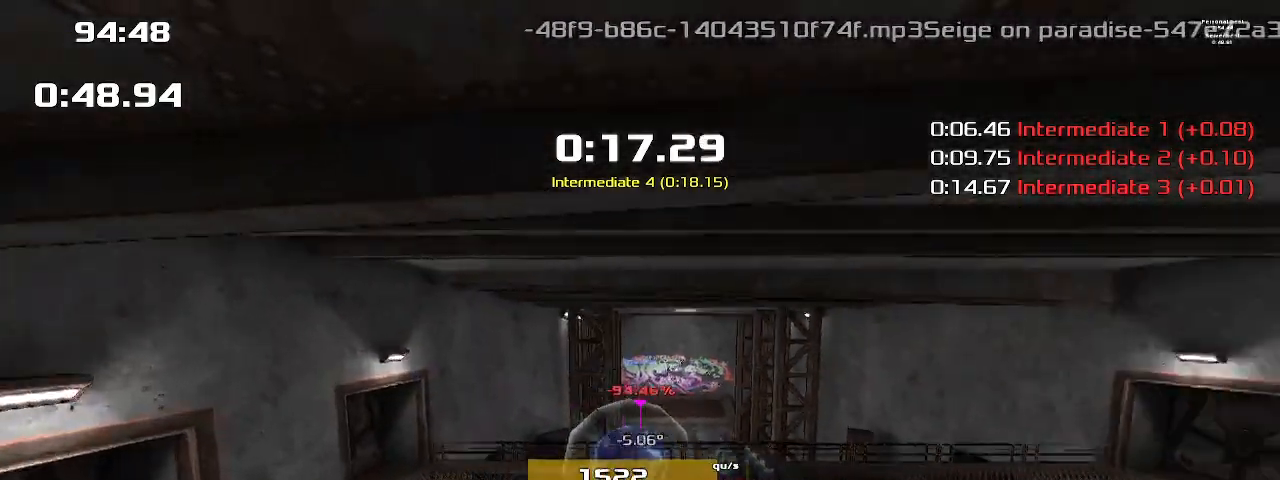
{"keys": ["1", "up"], "events": []}
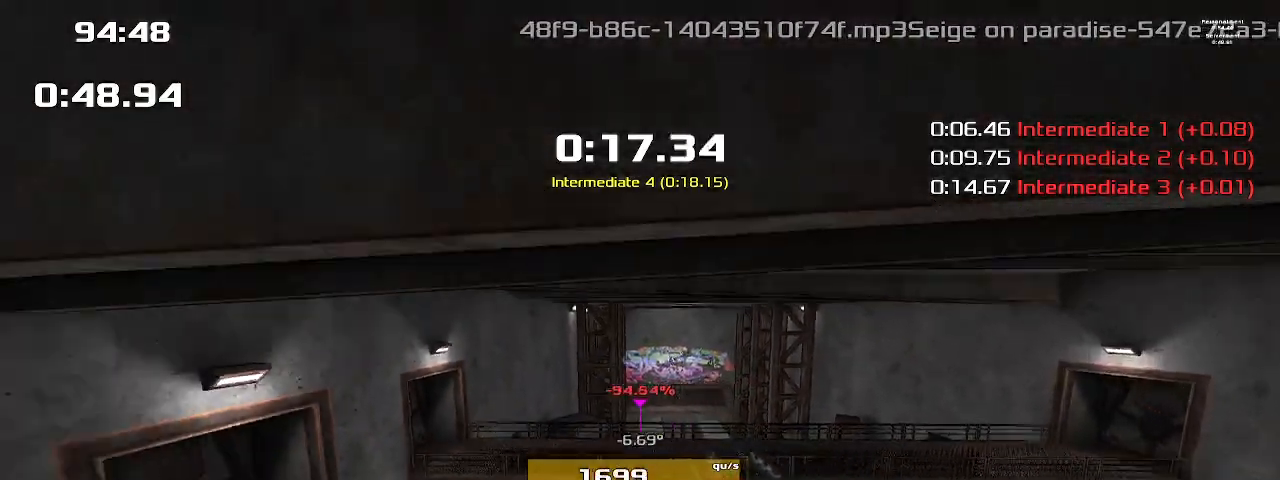
{"keys": ["1", "up"], "events": []}
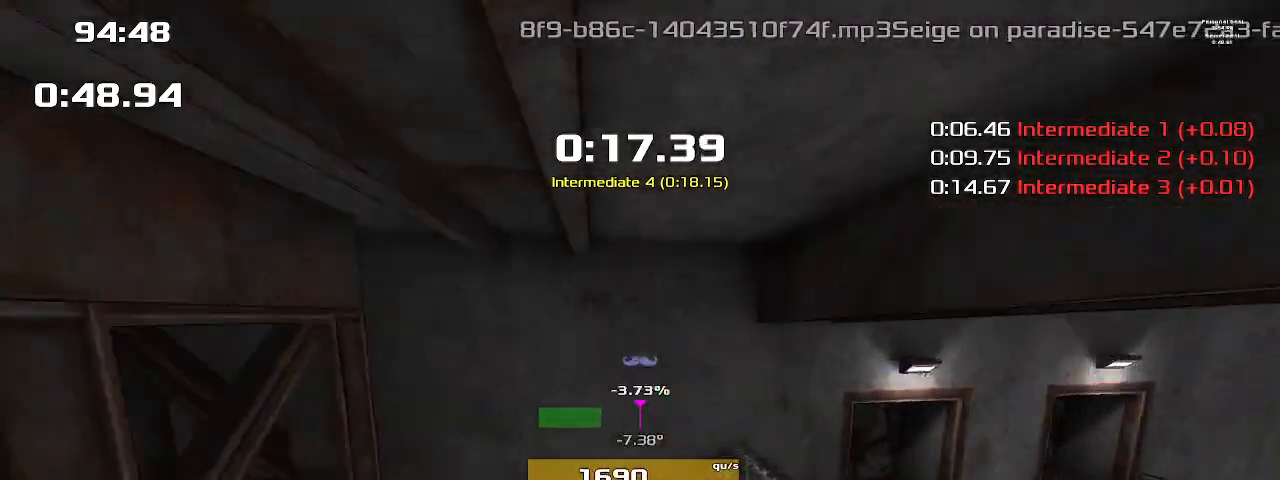
{"keys": ["up"], "events": [[433, "1", "up"]]}
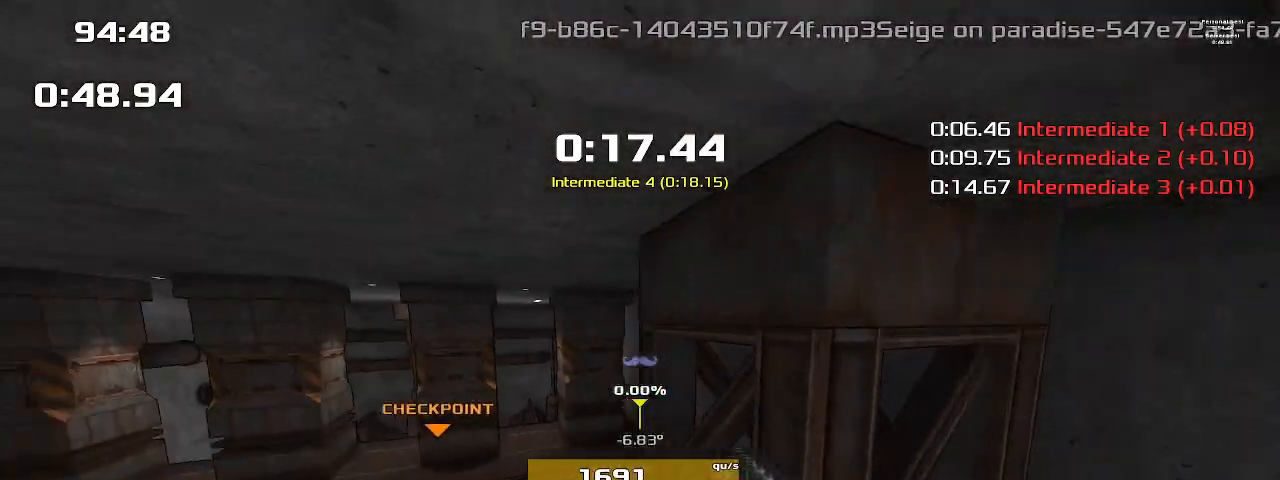
{"keys": ["up"], "events": []}
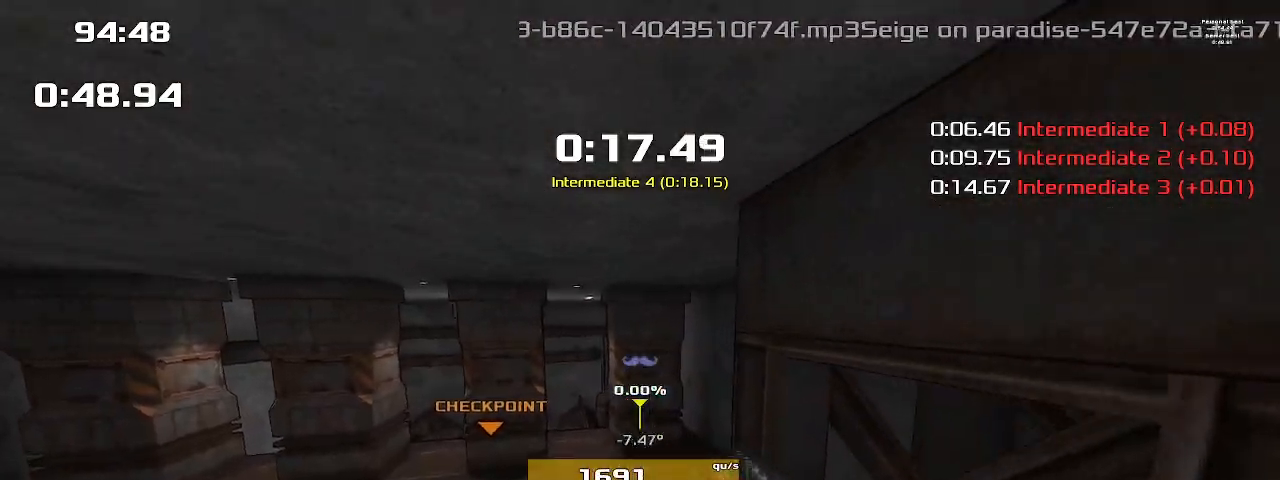
{"keys": ["up"], "events": []}